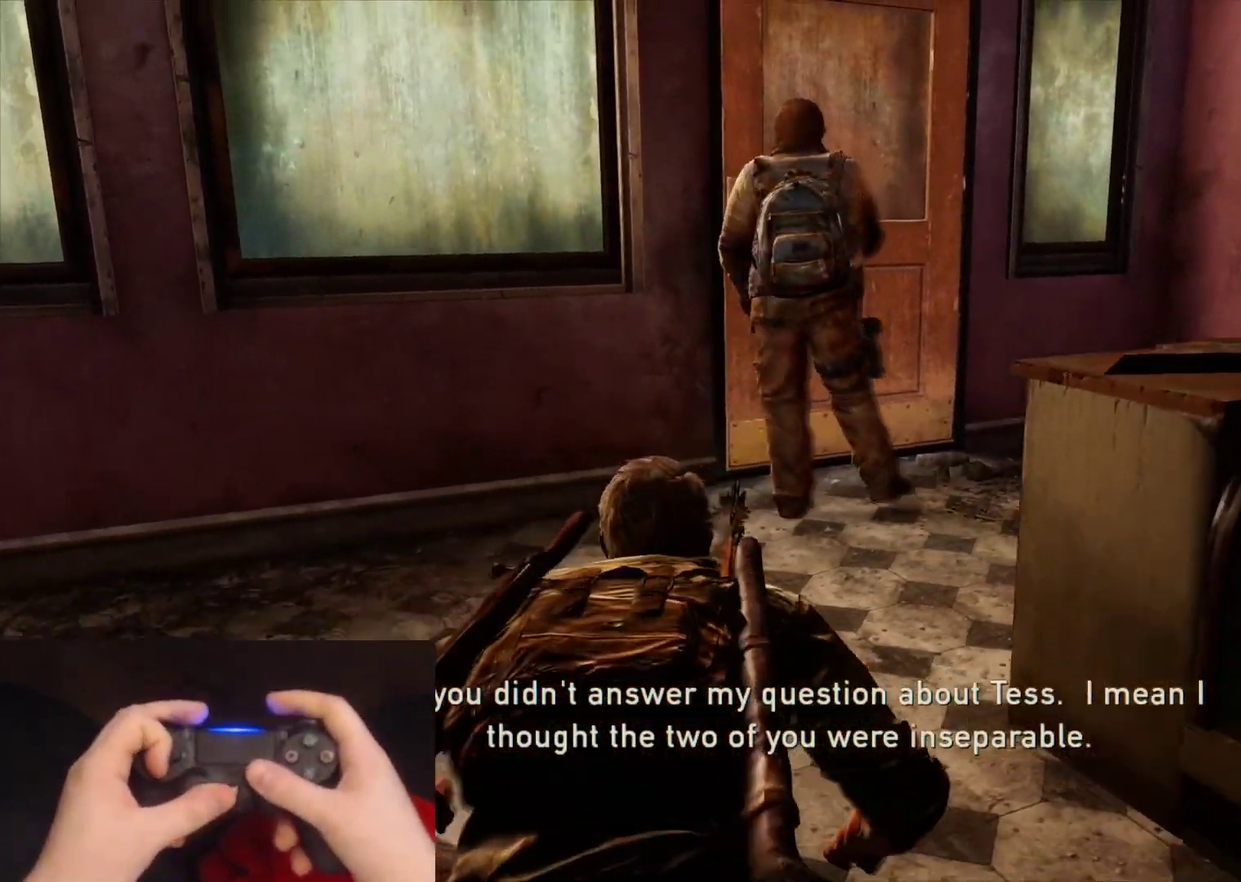
Gameplay with a controller (PlayStation layout); each line is a JSON object with the inputs held at the frame after it. "events" lists button and stick changes between this image and that frame as [ms after this image, input, new state], when the widget could be followed in between.
{"buttons": [], "left_stick": "left", "right_stick": "center", "events": [[67, "left_stick", "down"], [217, "left_stick", "down-left"], [333, "left_stick", "left"]]}
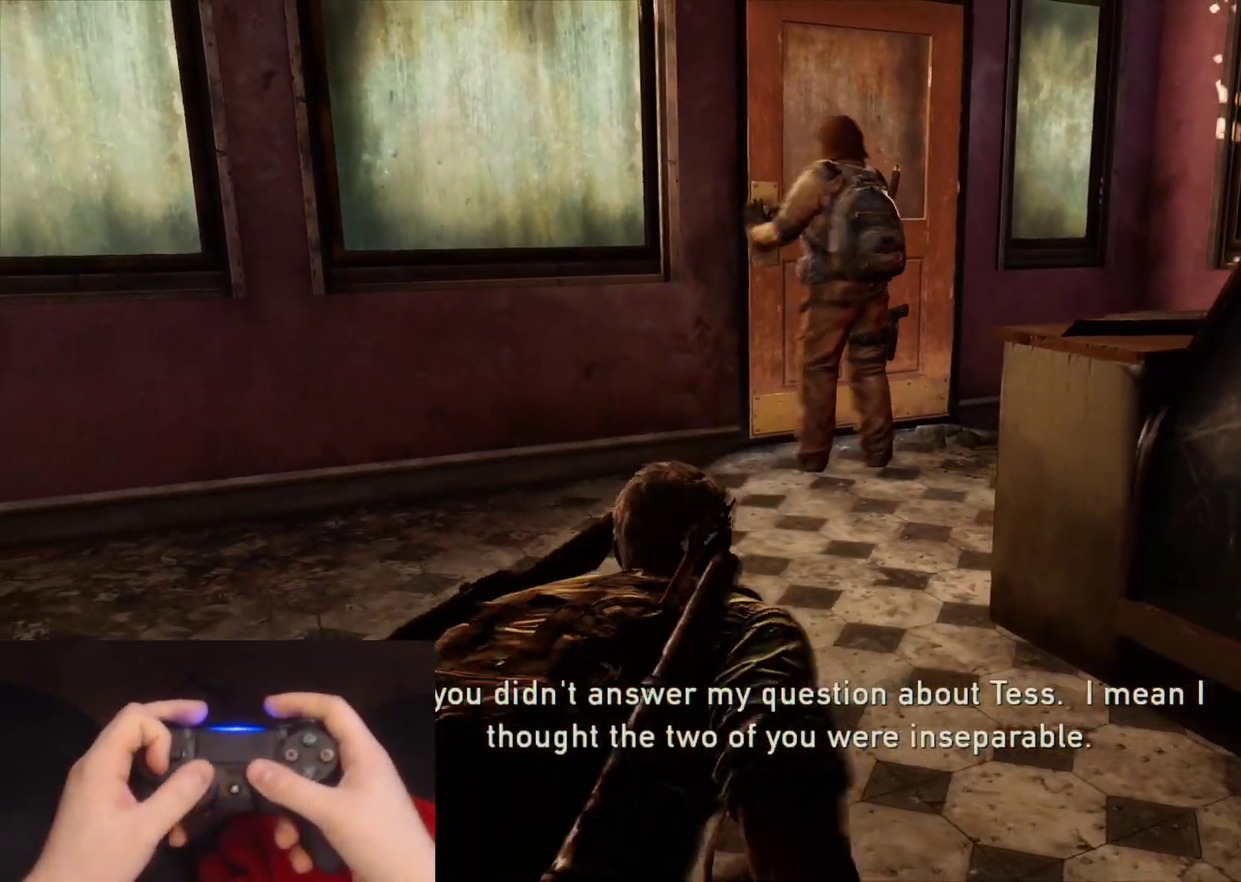
{"buttons": [], "left_stick": "up", "right_stick": "down-right", "events": [[33, "left_stick", "up-left"], [433, "right_stick", "down-right"], [450, "left_stick", "up"]]}
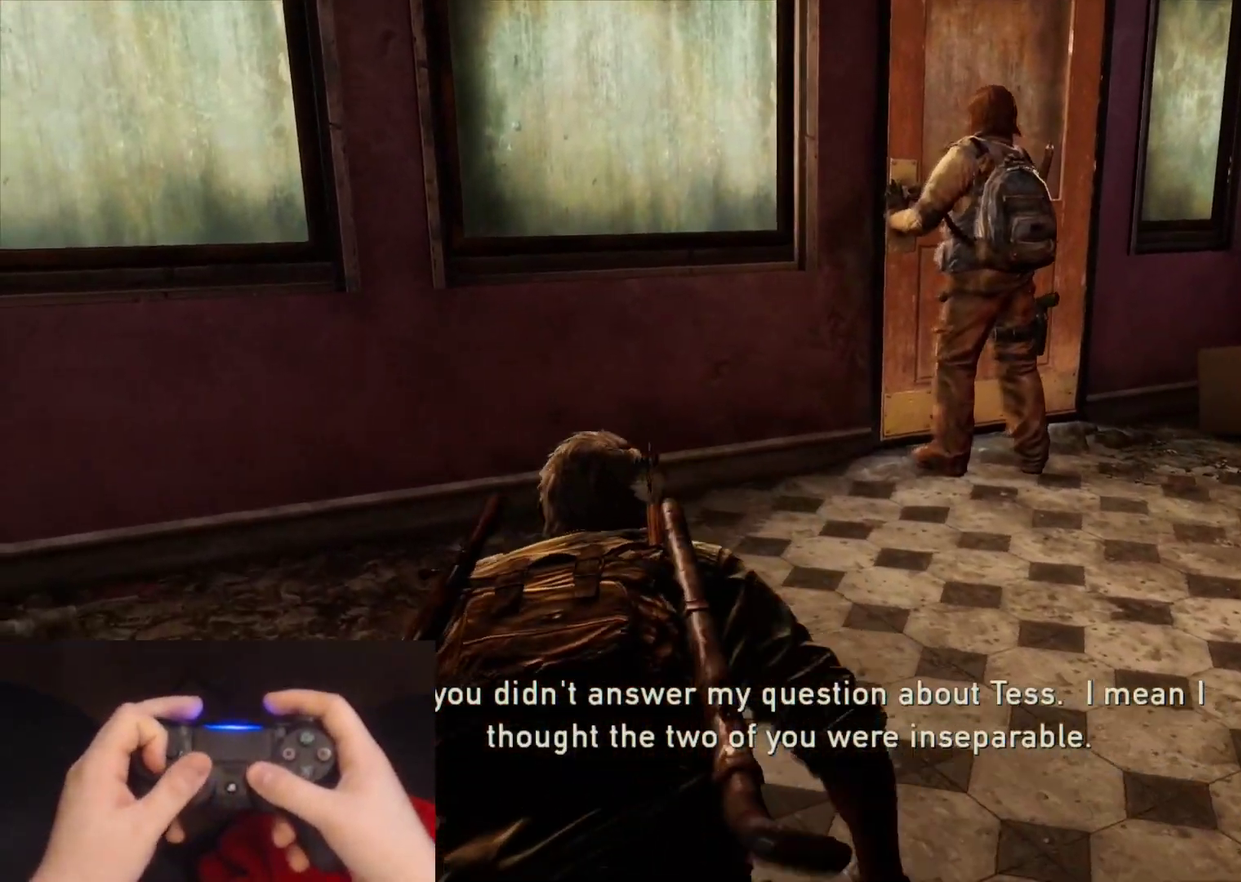
{"buttons": [], "left_stick": "right", "right_stick": "center", "events": [[100, "right_stick", "center"], [117, "DPAD_DOWN", "down"], [117, "left_stick", "up-right"], [233, "DPAD_DOWN", "up"], [283, "DPAD_DOWN", "down"], [283, "left_stick", "right"], [367, "DPAD_DOWN", "up"]]}
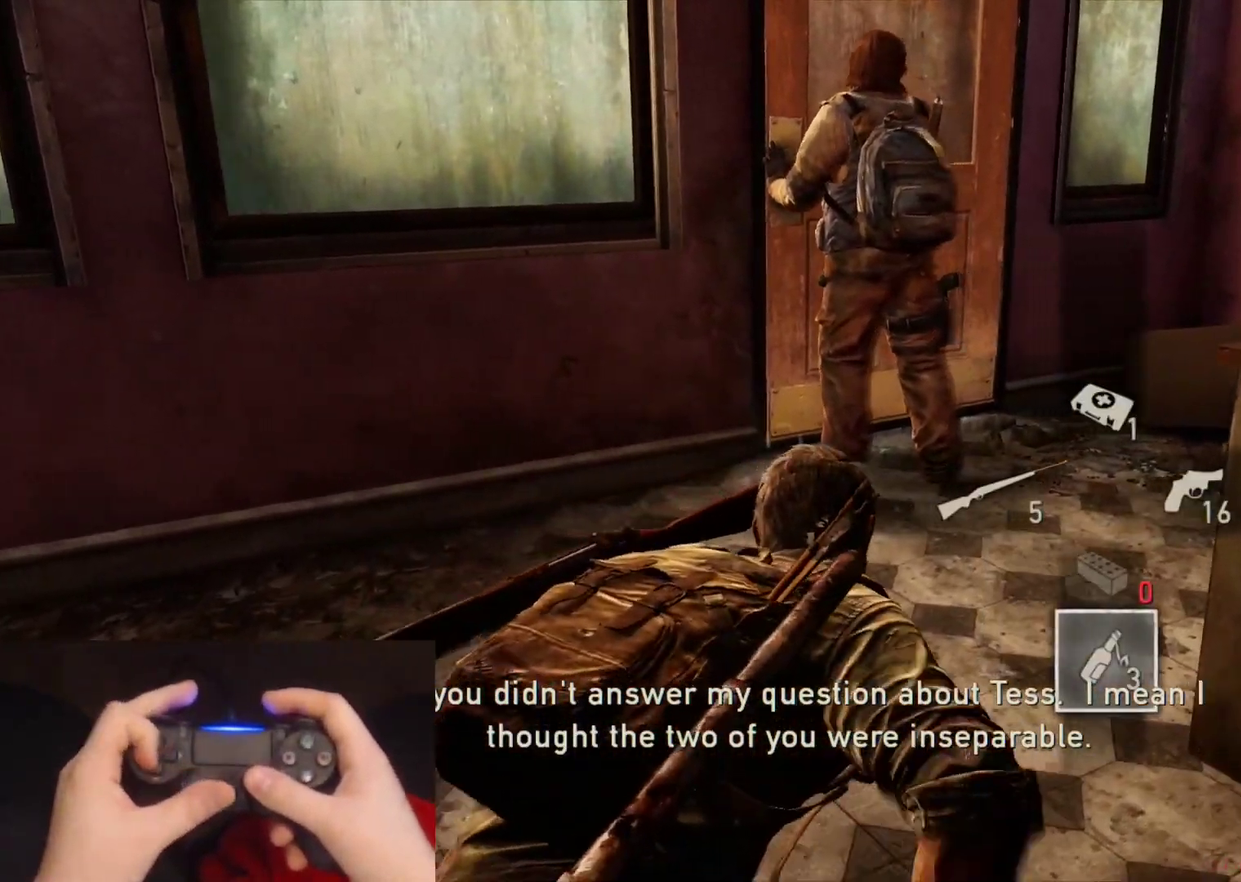
{"buttons": [], "left_stick": "up-left", "right_stick": "center", "events": [[133, "left_stick", "up-right"], [283, "left_stick", "up"], [350, "left_stick", "up-left"]]}
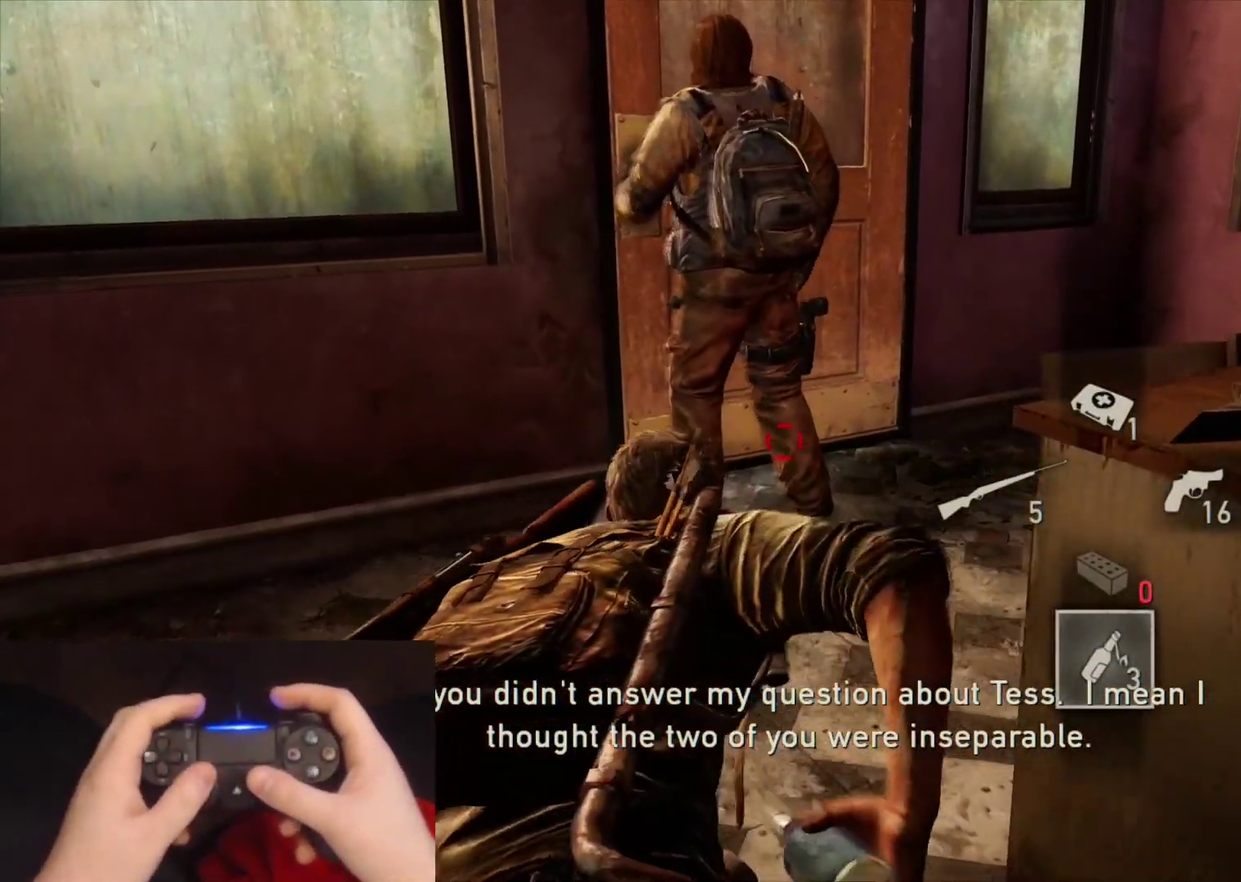
{"buttons": [], "left_stick": "up-left", "right_stick": "center", "events": [[17, "left_stick", "left"], [300, "right_stick", "right"], [450, "right_stick", "center"], [467, "left_stick", "up-left"]]}
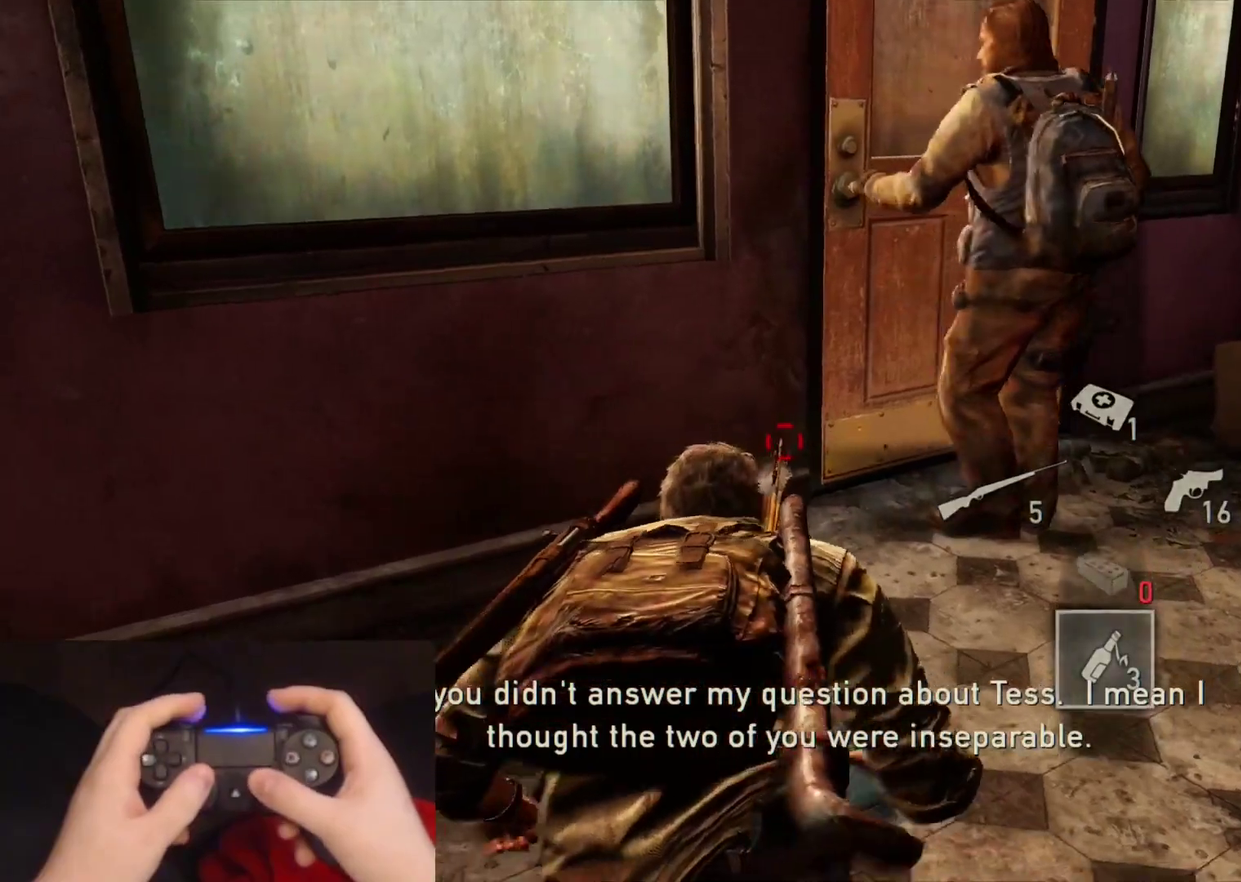
{"buttons": [], "left_stick": "up", "right_stick": "center", "events": [[33, "left_stick", "up"], [150, "left_stick", "up-right"], [467, "left_stick", "up"]]}
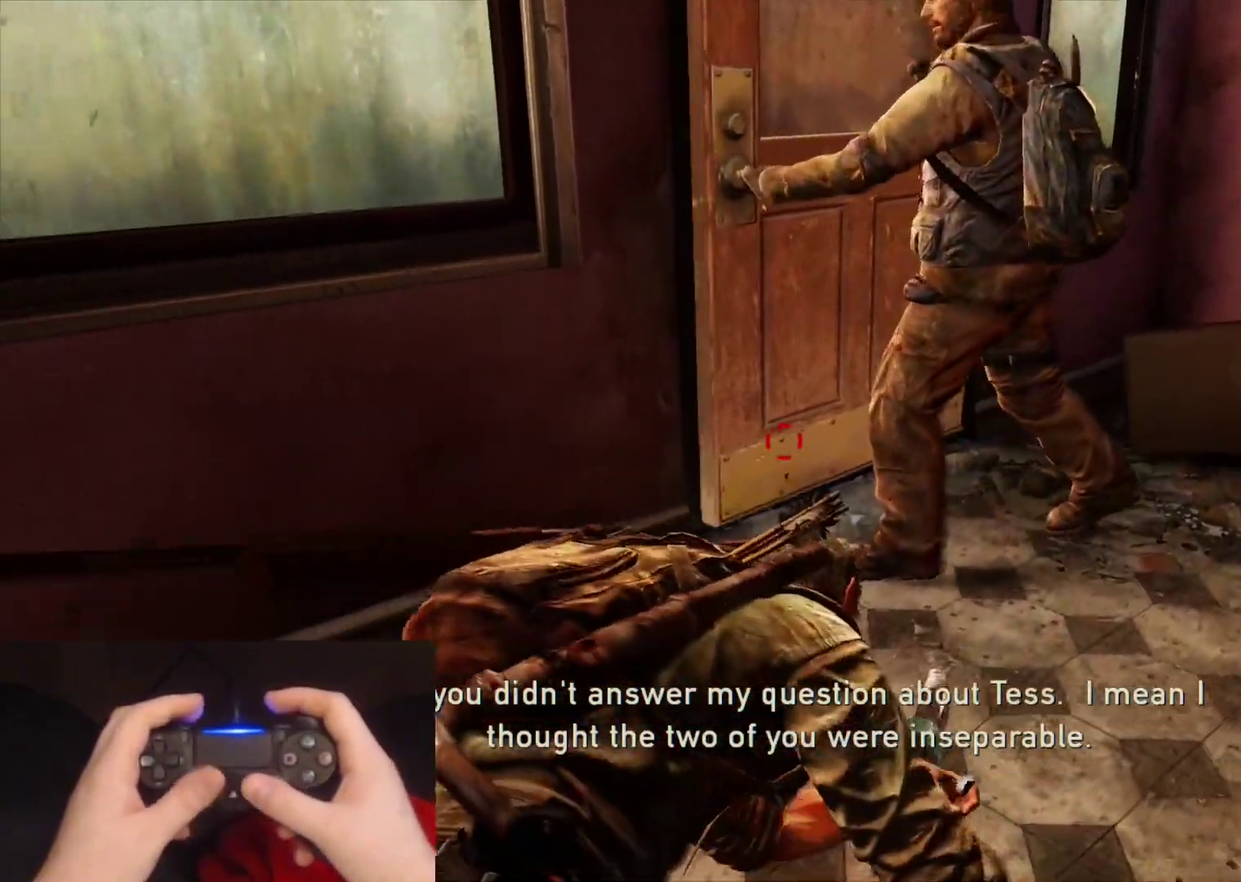
{"buttons": ["L2"], "left_stick": "up-right", "right_stick": "center", "events": [[350, "left_stick", "up-right"], [417, "L2", "down"]]}
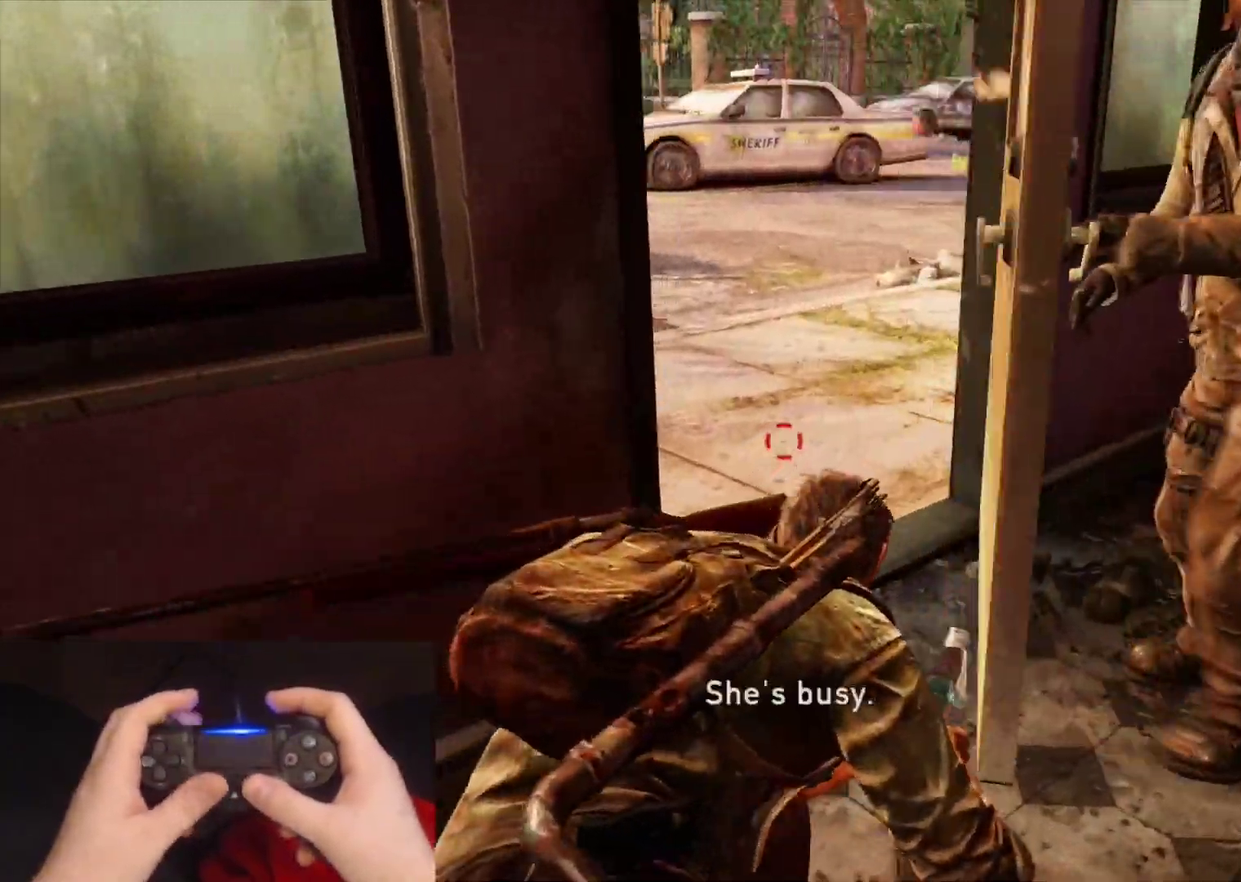
{"buttons": ["L2"], "left_stick": "up", "right_stick": "center", "events": [[133, "left_stick", "up"], [217, "right_stick", "up"], [383, "right_stick", "center"]]}
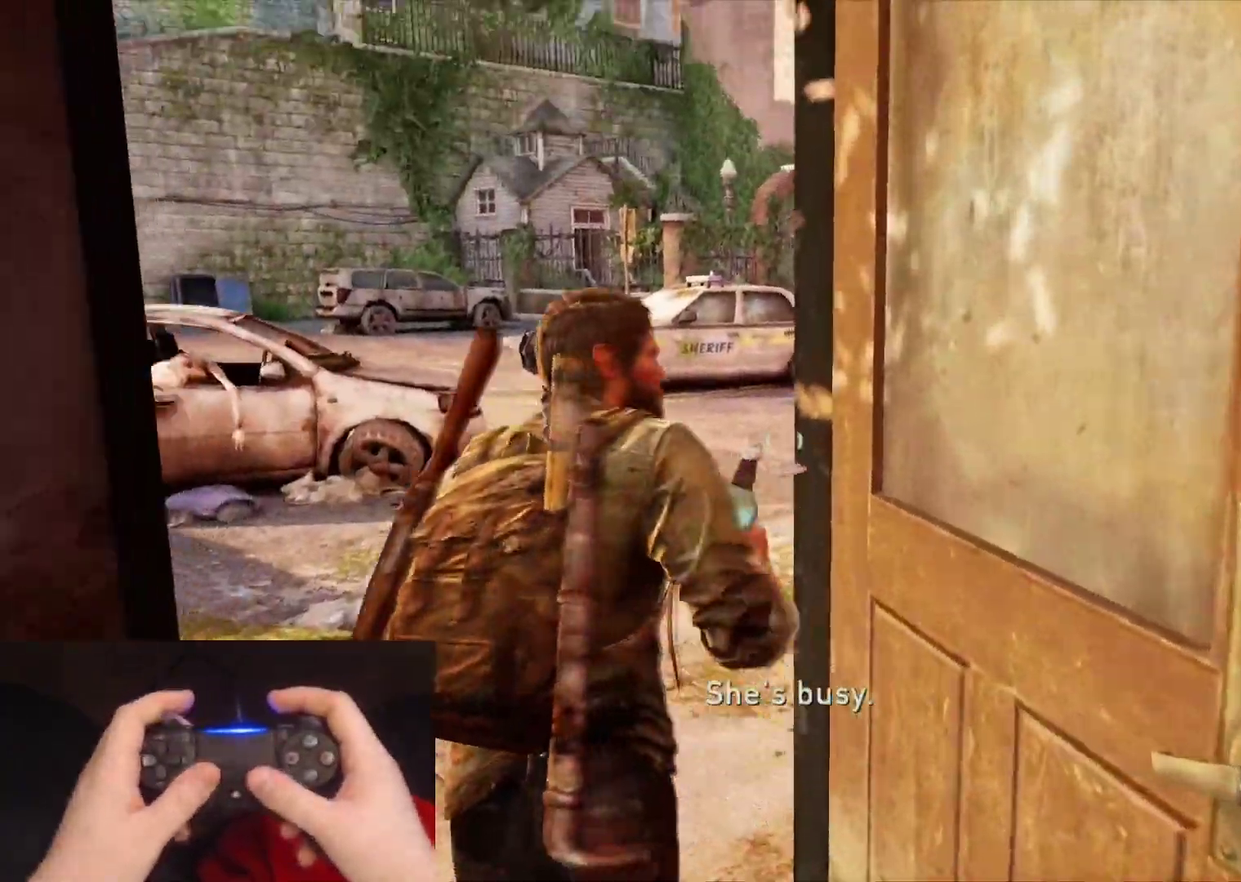
{"buttons": ["L2"], "left_stick": "up", "right_stick": "center", "events": [[17, "right_stick", "up-right"], [283, "right_stick", "center"]]}
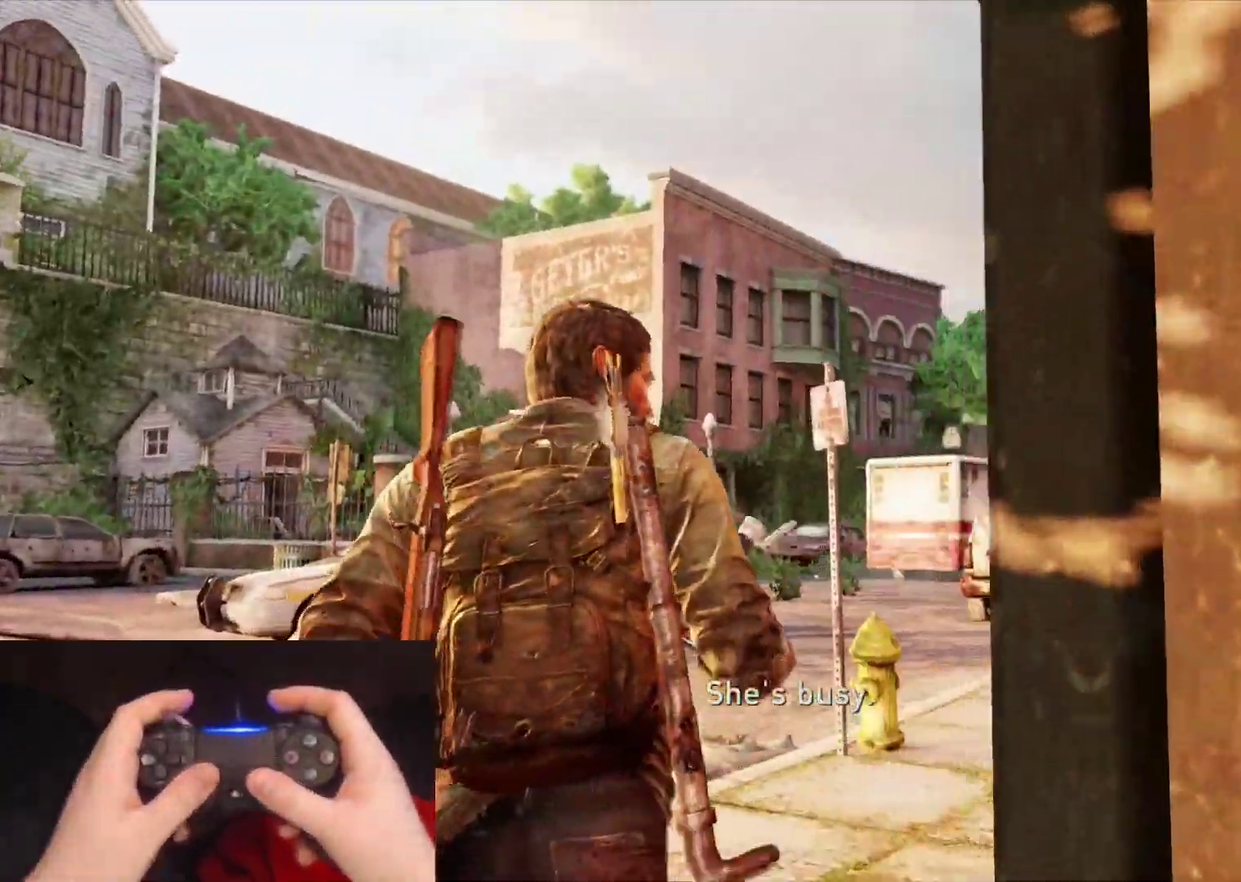
{"buttons": ["L2"], "left_stick": "up", "right_stick": "center", "events": [[283, "right_stick", "up-right"], [417, "right_stick", "center"]]}
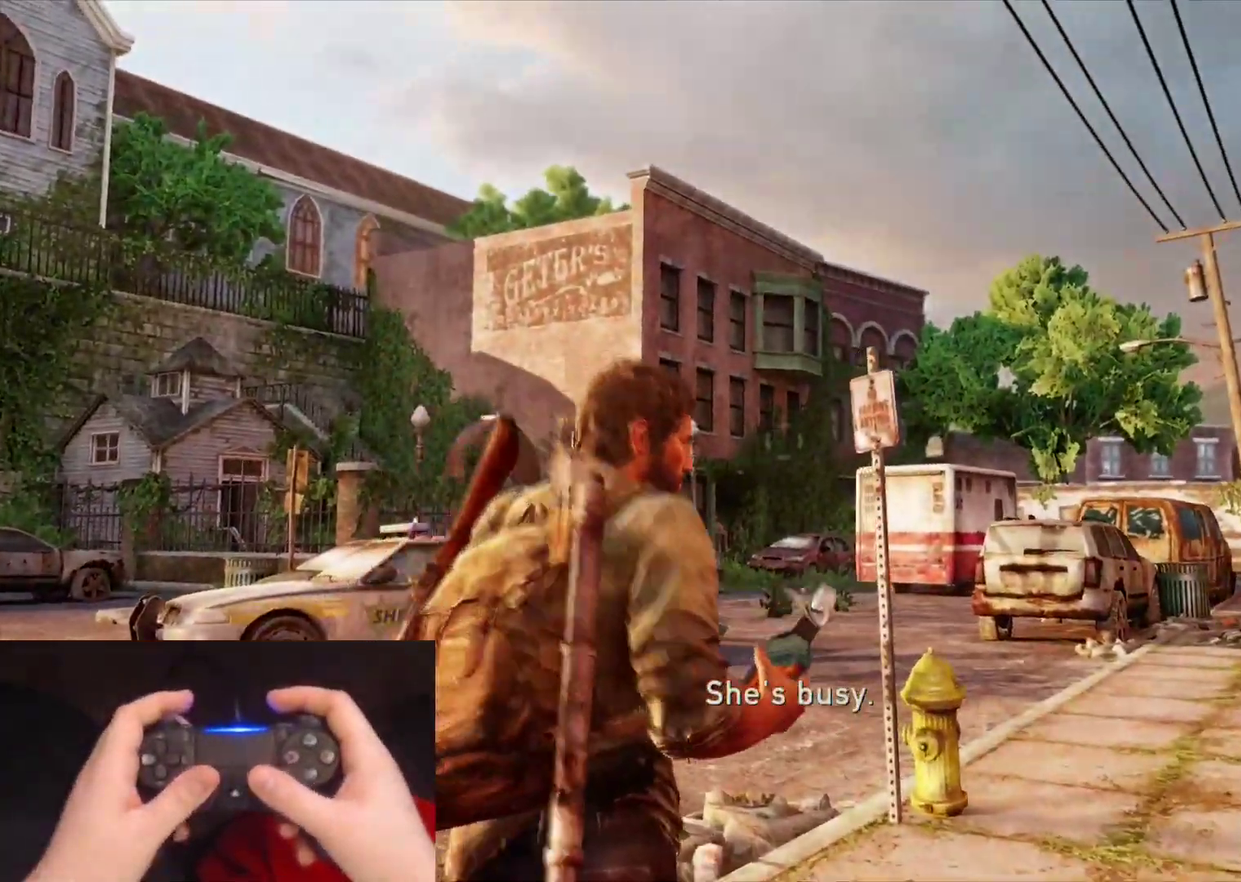
{"buttons": ["L2"], "left_stick": "up", "right_stick": "up", "events": [[417, "right_stick", "up"]]}
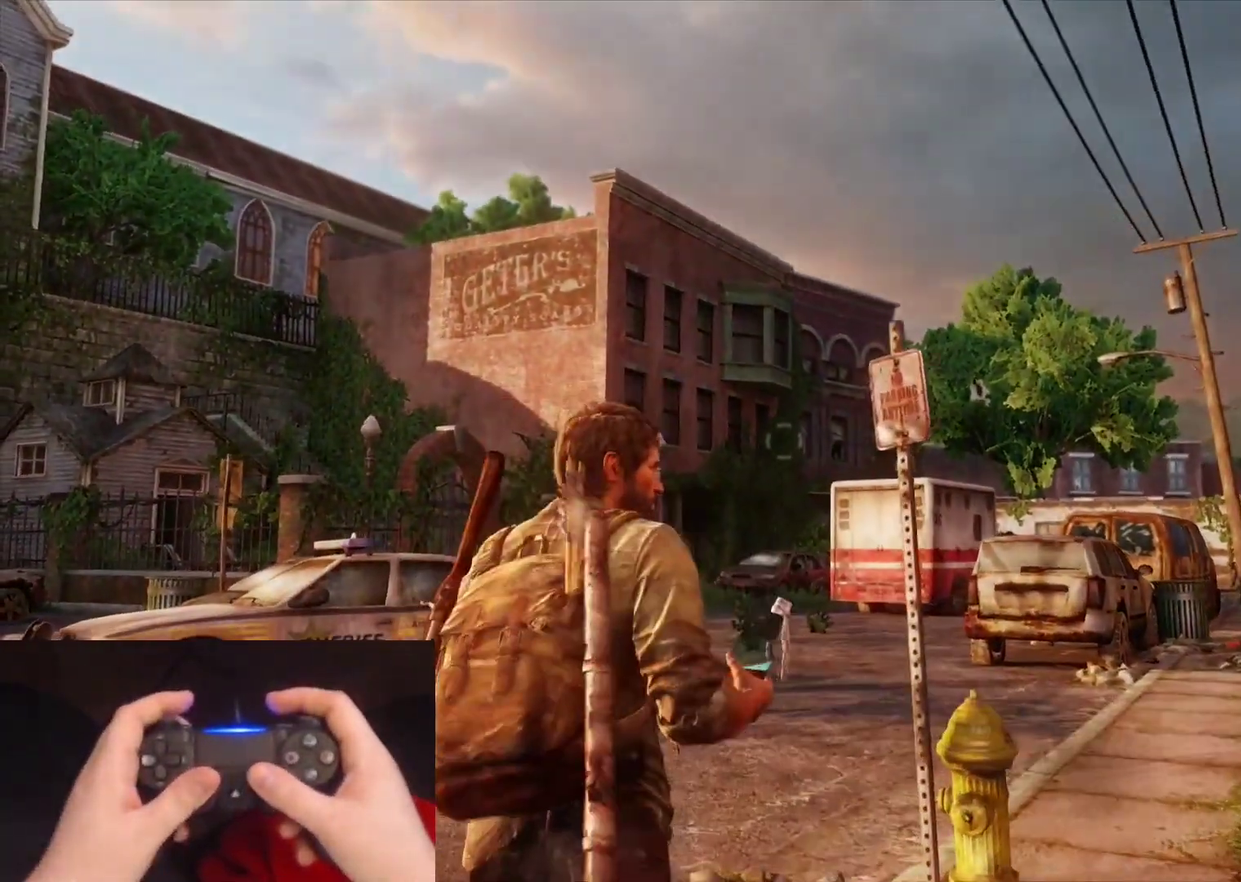
{"buttons": ["L2"], "left_stick": "up", "right_stick": "center", "events": [[83, "right_stick", "center"], [300, "right_stick", "up-right"], [417, "right_stick", "center"]]}
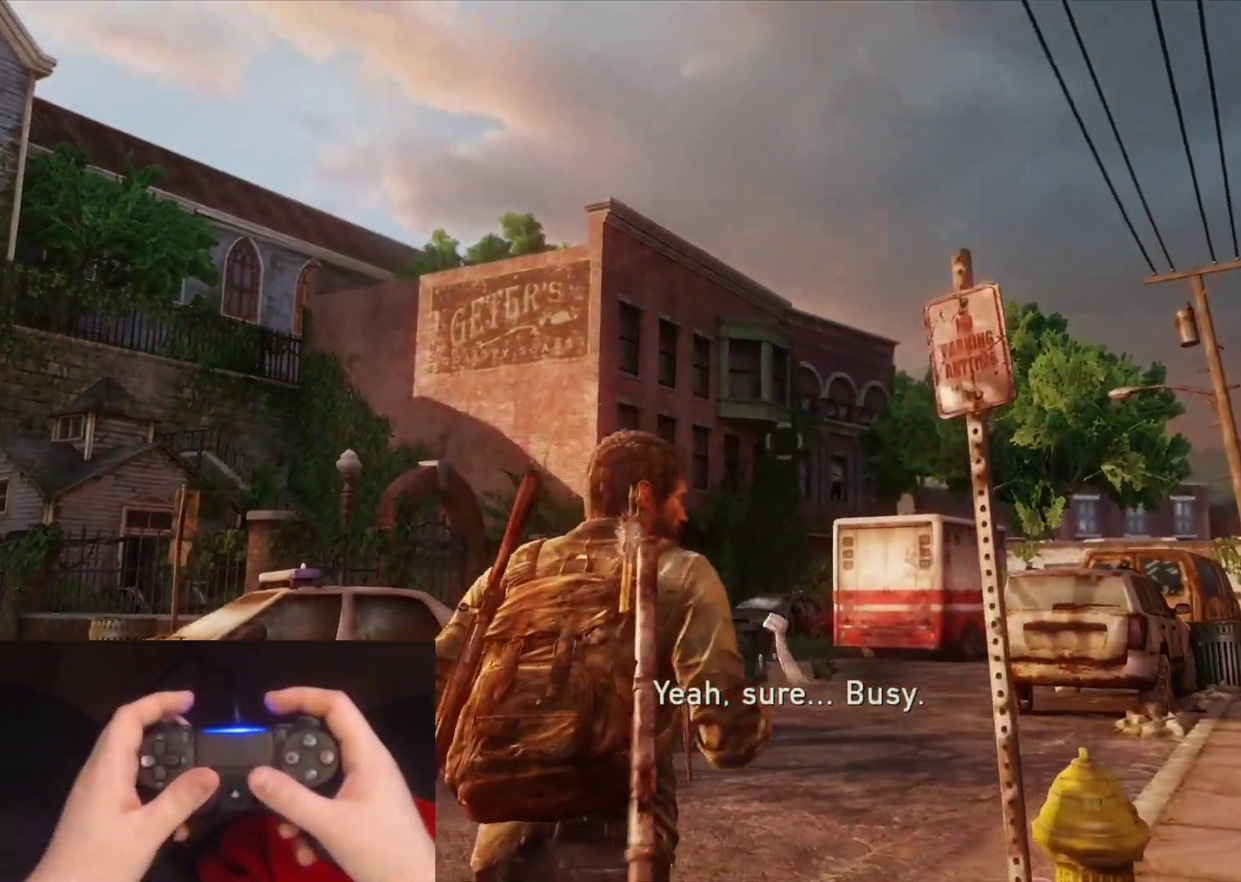
{"buttons": ["L2"], "left_stick": "up", "right_stick": "center", "events": []}
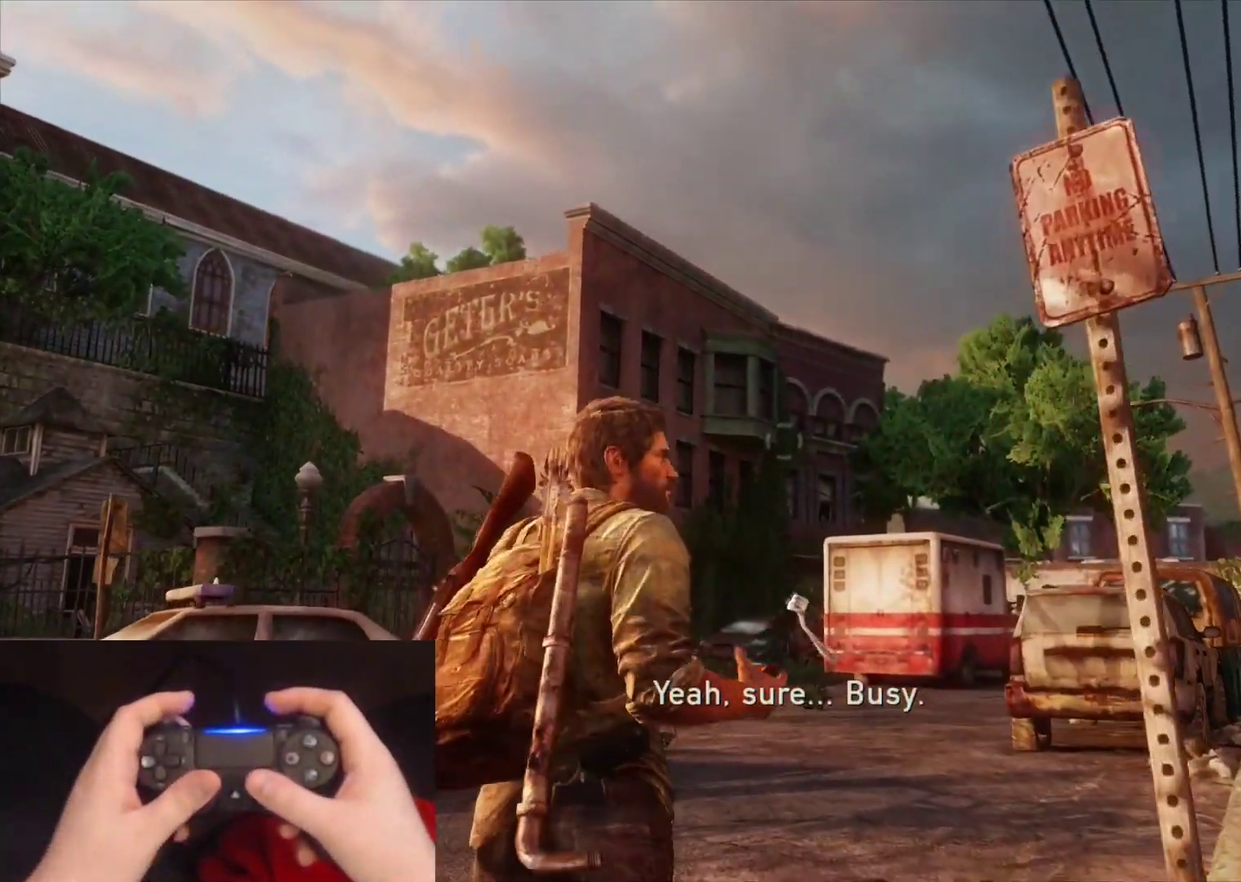
{"buttons": ["L2"], "left_stick": "up", "right_stick": "center", "events": []}
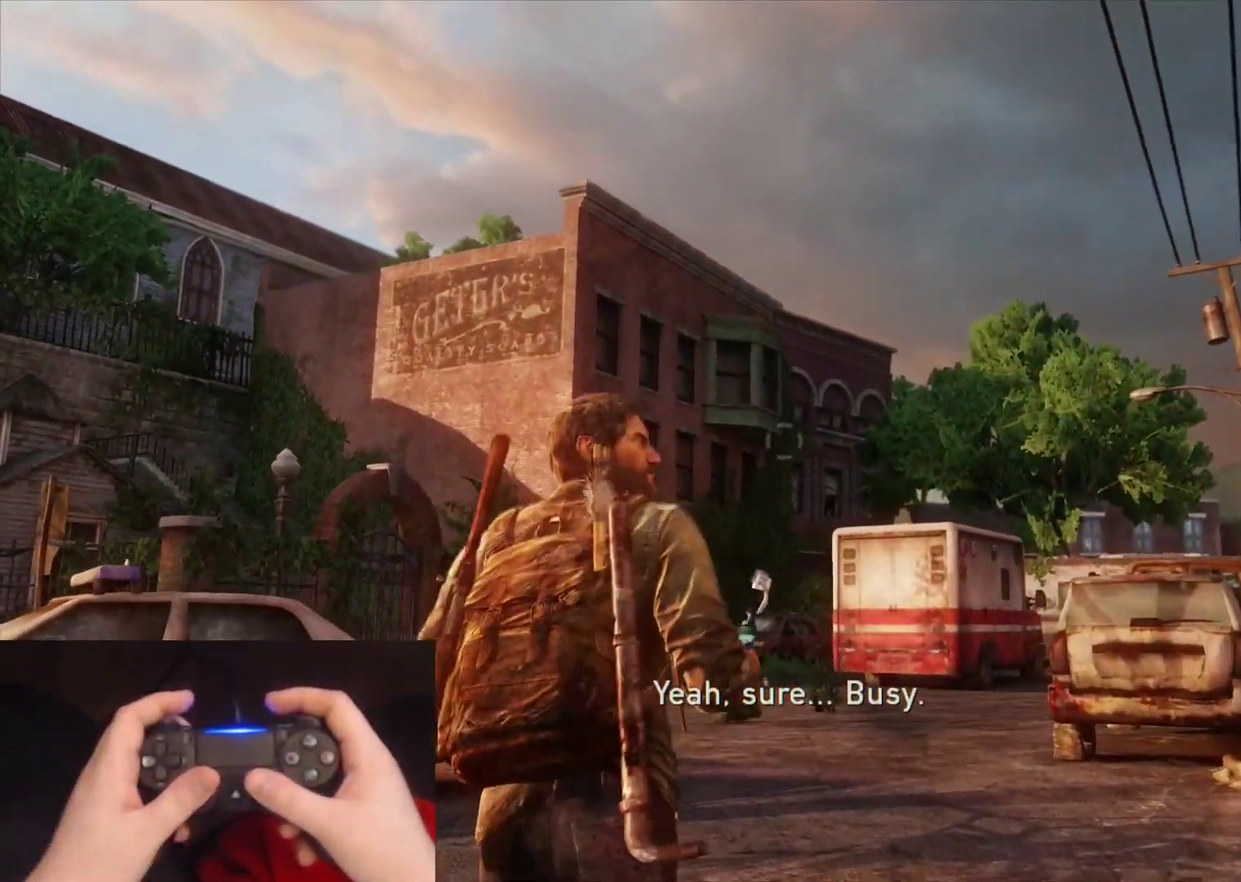
{"buttons": ["L2"], "left_stick": "up", "right_stick": "center", "events": [[183, "L1", "down"], [233, "L2", "up"], [267, "R1", "down"], [367, "L1", "up"], [367, "L2", "down"], [367, "R1", "up"]]}
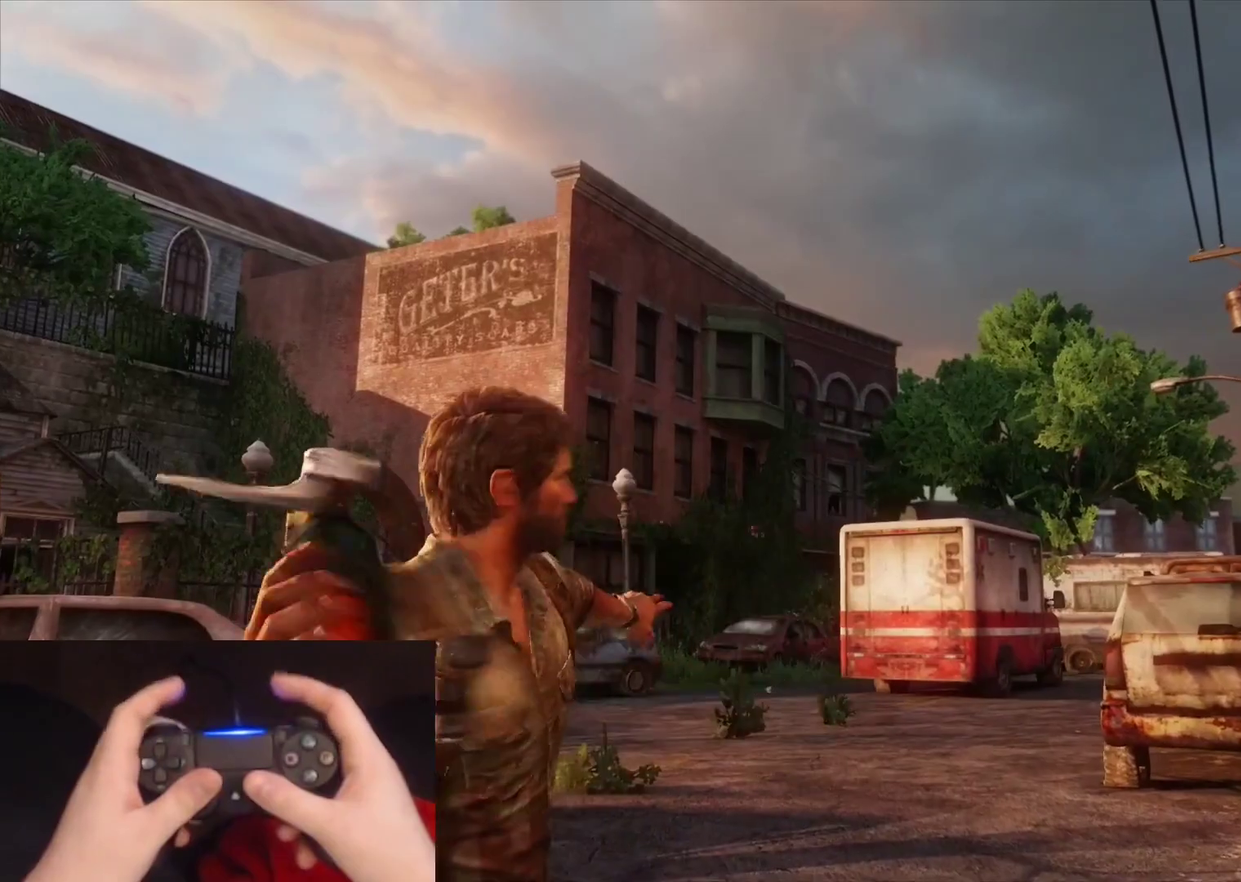
{"buttons": ["L2"], "left_stick": "up-right", "right_stick": "center", "events": [[17, "left_stick", "up-right"], [317, "right_stick", "down-right"], [467, "right_stick", "center"]]}
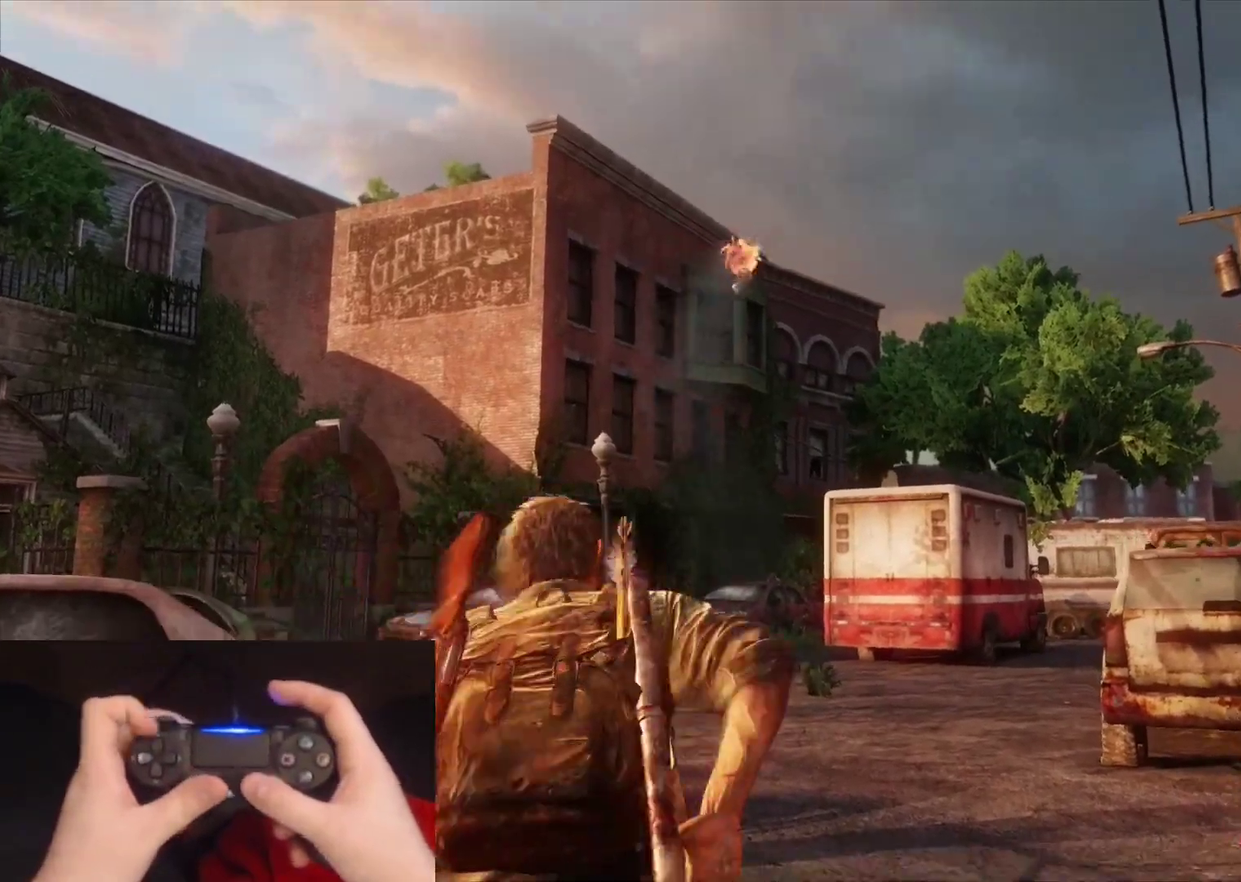
{"buttons": ["L2"], "left_stick": "up-right", "right_stick": "center", "events": [[83, "right_stick", "down-right"], [283, "right_stick", "center"], [383, "DPAD_RIGHT", "down"], [467, "DPAD_RIGHT", "up"]]}
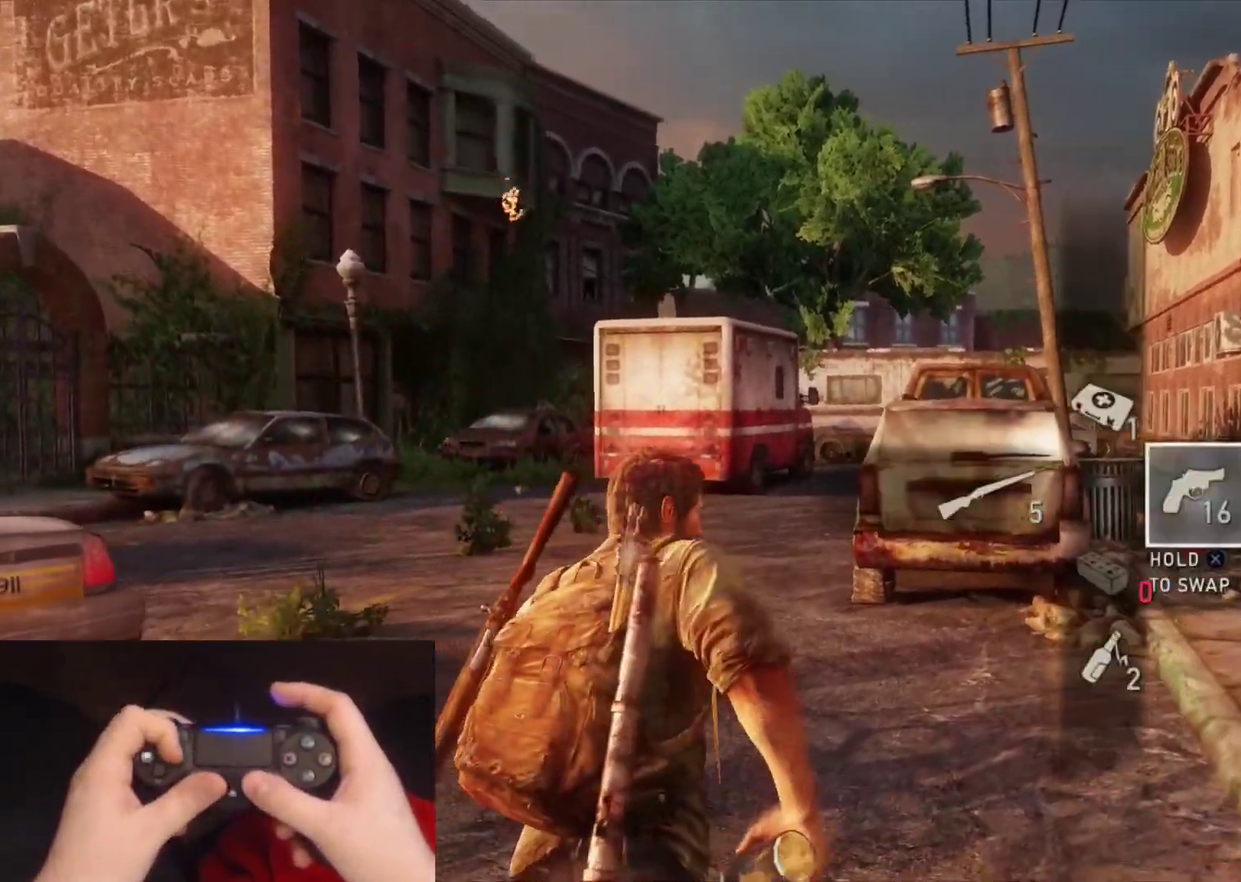
{"buttons": ["L2"], "left_stick": "up-right", "right_stick": "center", "events": [[83, "right_stick", "down"], [267, "right_stick", "center"]]}
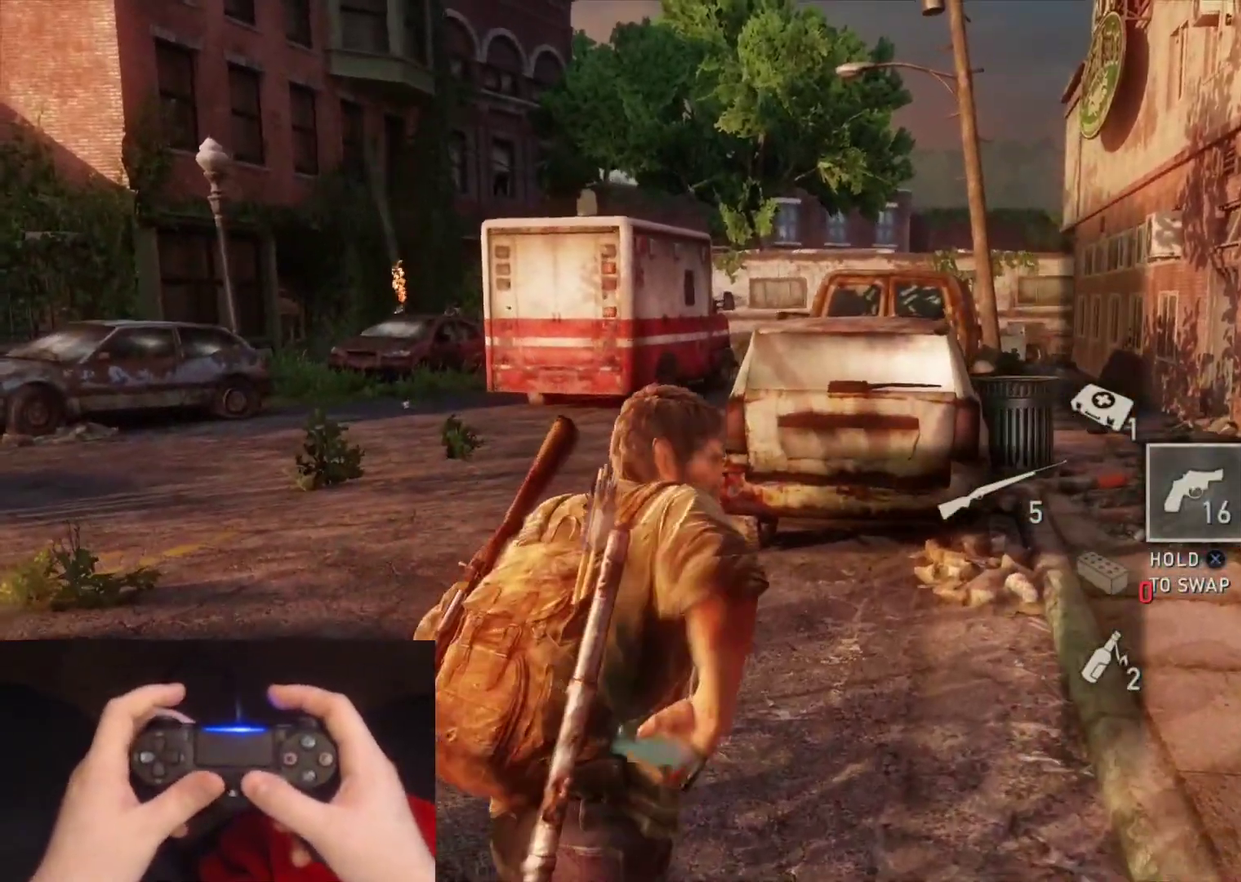
{"buttons": ["L2"], "left_stick": "up-right", "right_stick": "center", "events": [[100, "right_stick", "down"], [250, "right_stick", "center"]]}
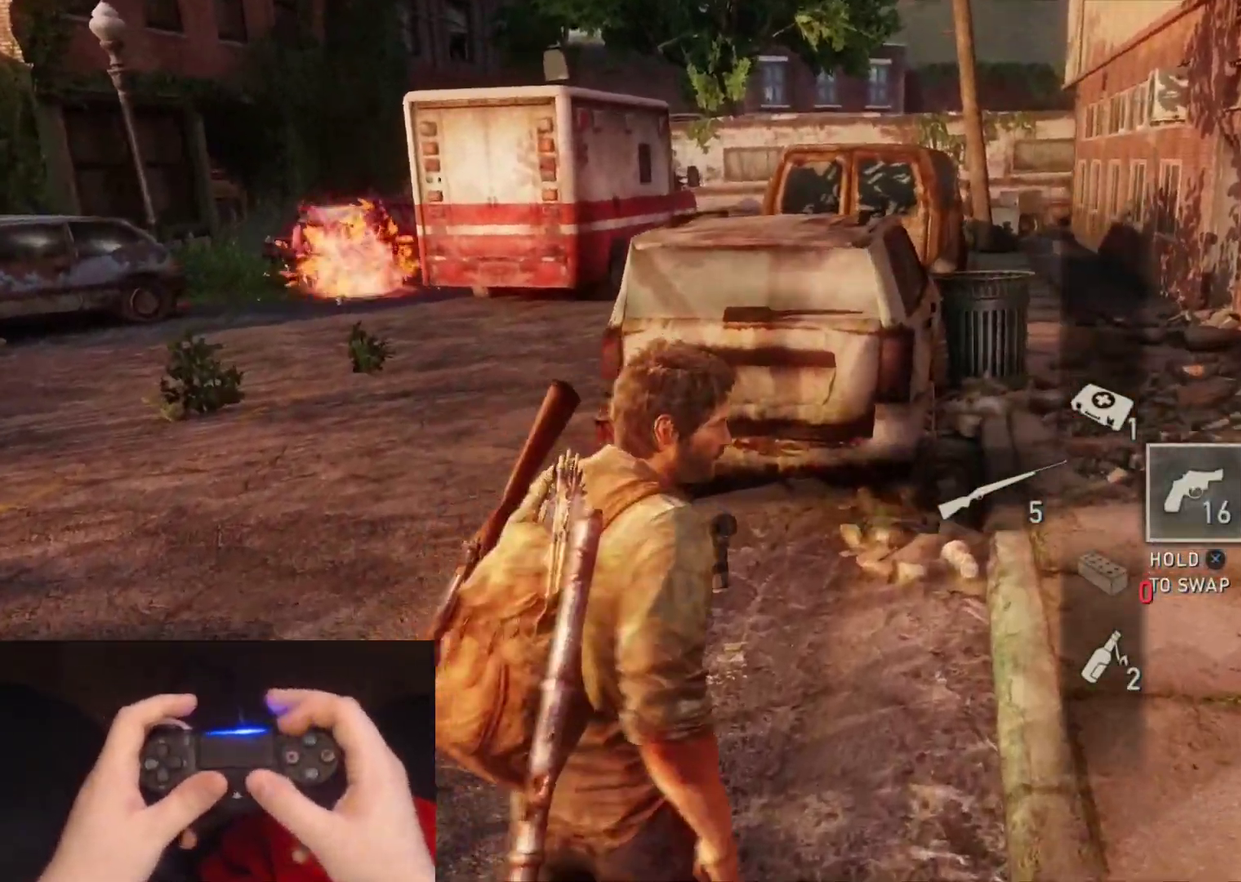
{"buttons": ["TRIANGLE", "L2"], "left_stick": "up-right", "right_stick": "center", "events": [[233, "TRIANGLE", "down"]]}
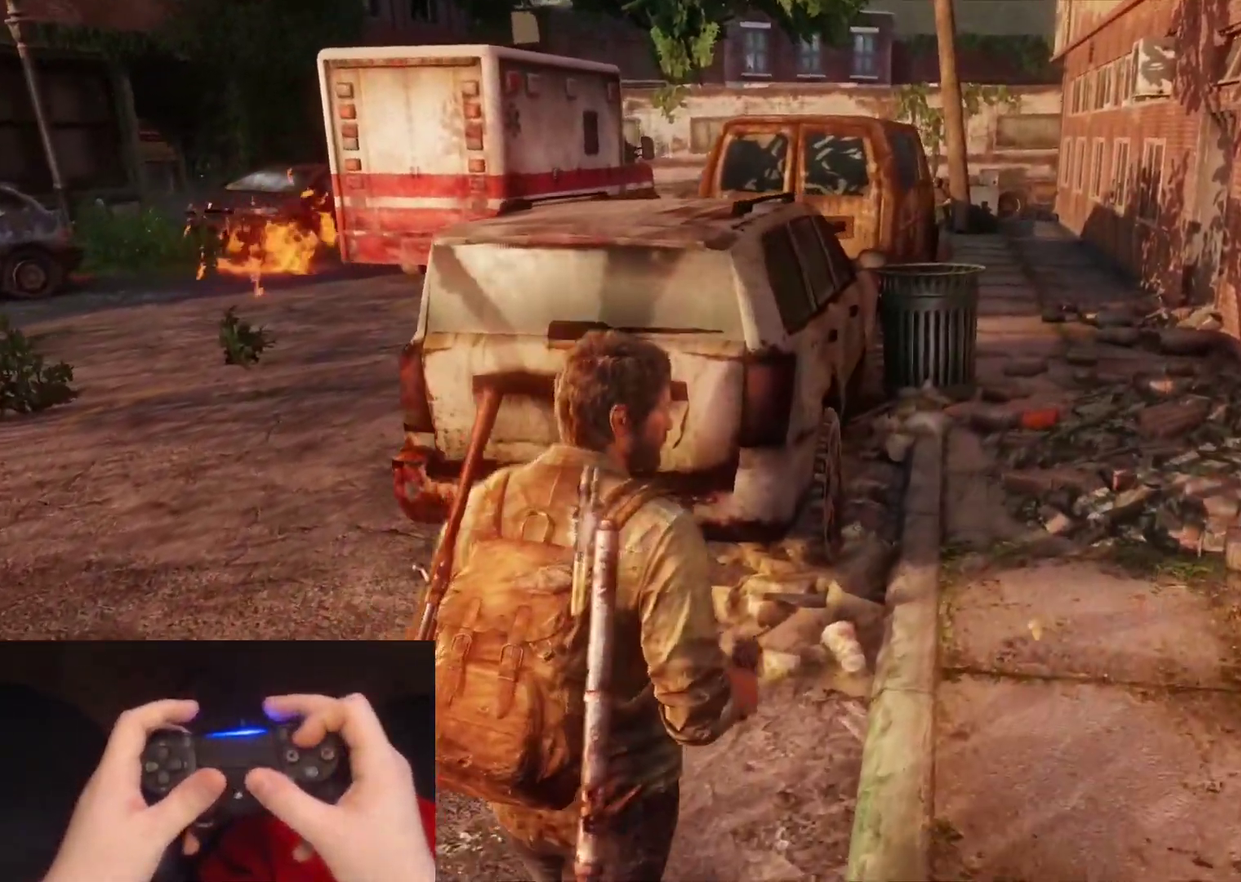
{"buttons": ["TRIANGLE", "L2"], "left_stick": "up-right", "right_stick": "center", "events": []}
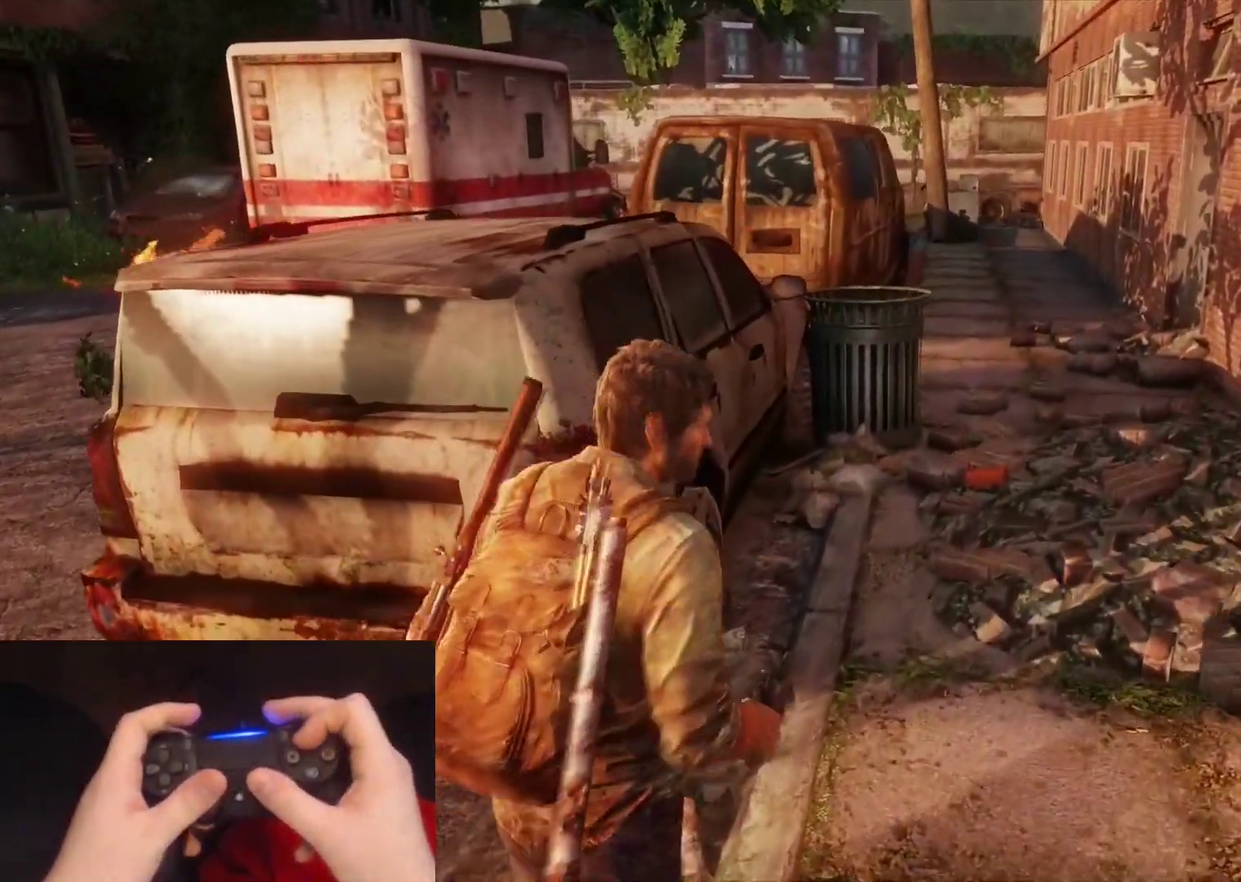
{"buttons": ["TRIANGLE", "L2"], "left_stick": "up-right", "right_stick": "center", "events": []}
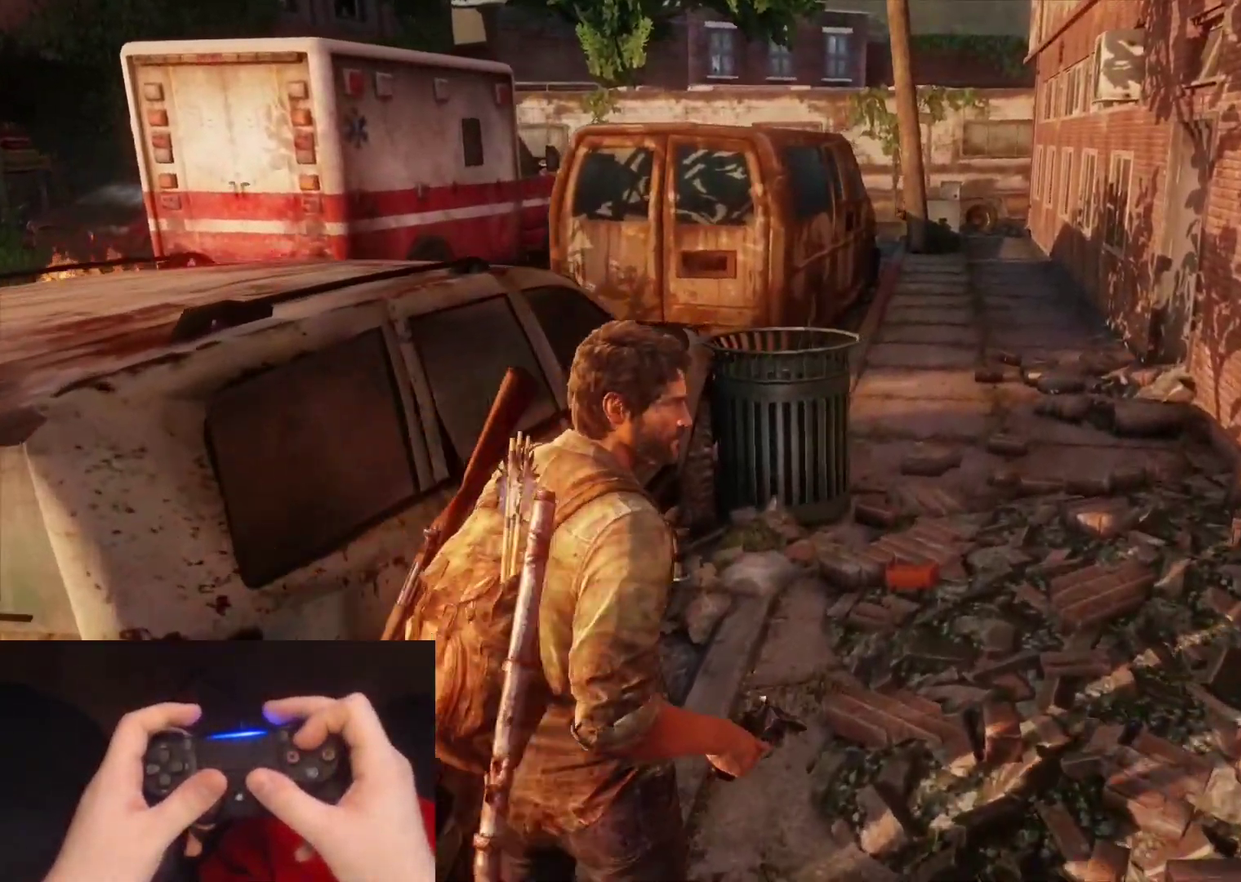
{"buttons": ["TRIANGLE", "L2"], "left_stick": "up-right", "right_stick": "center", "events": [[217, "left_stick", "up"], [467, "left_stick", "up-right"]]}
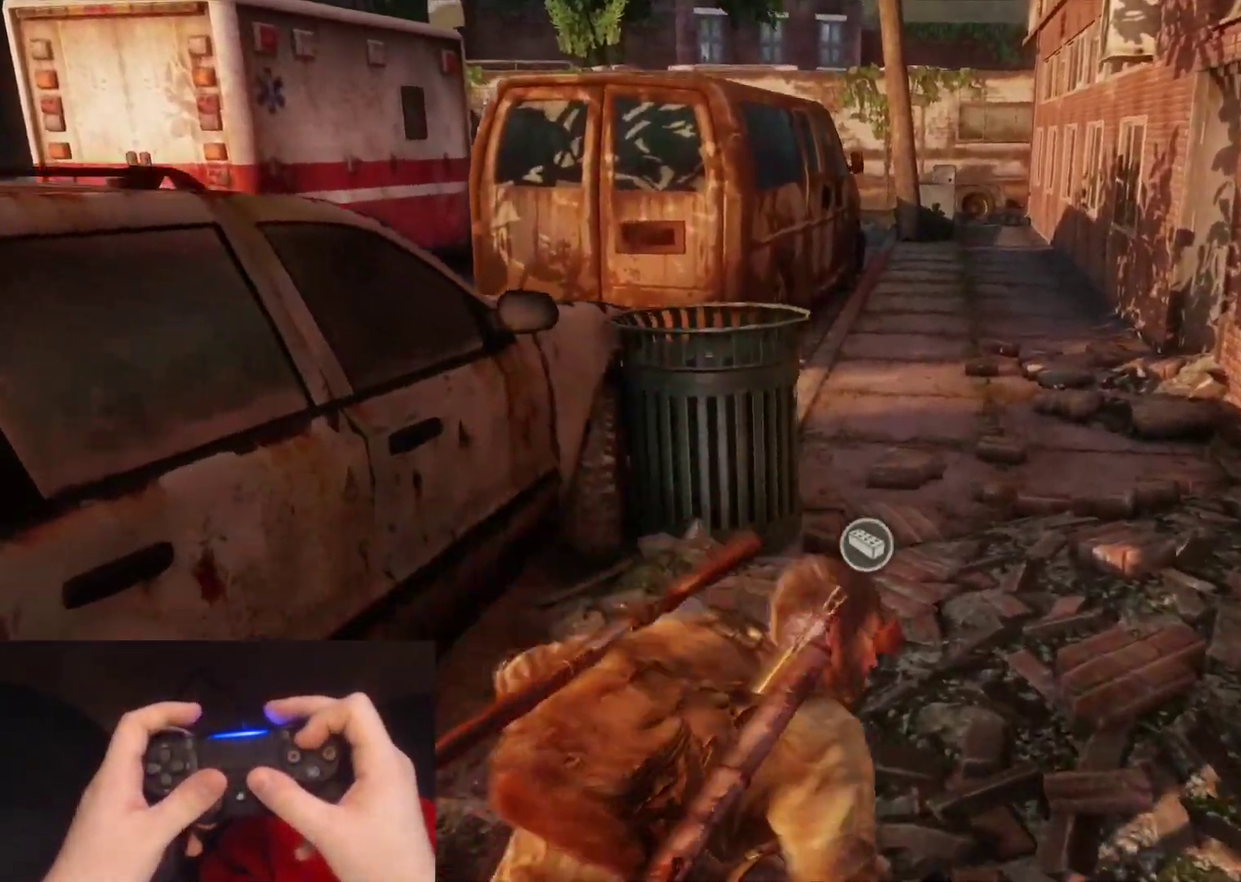
{"buttons": ["L2"], "left_stick": "up-right", "right_stick": "center", "events": [[100, "TRIANGLE", "up"]]}
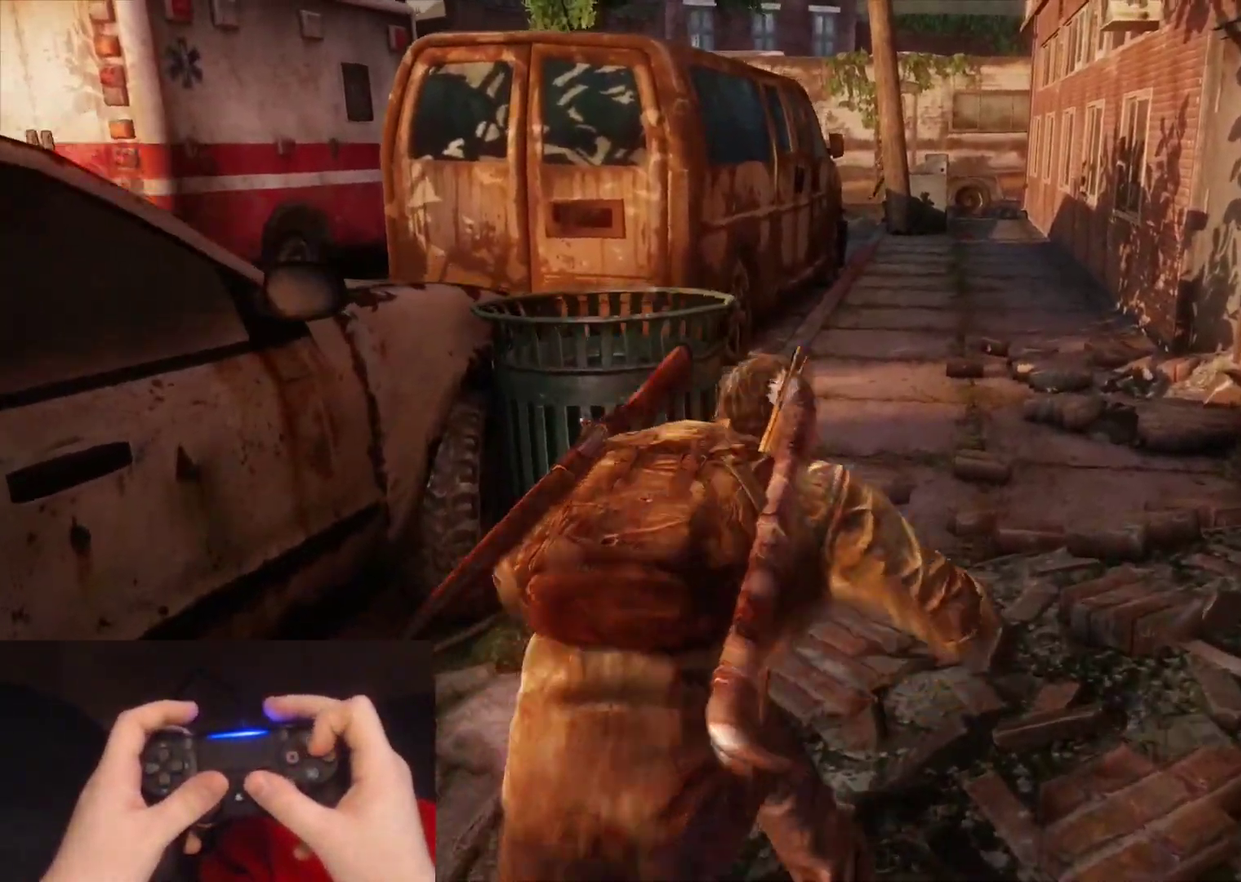
{"buttons": ["L2"], "left_stick": "up", "right_stick": "center", "events": [[233, "left_stick", "up"]]}
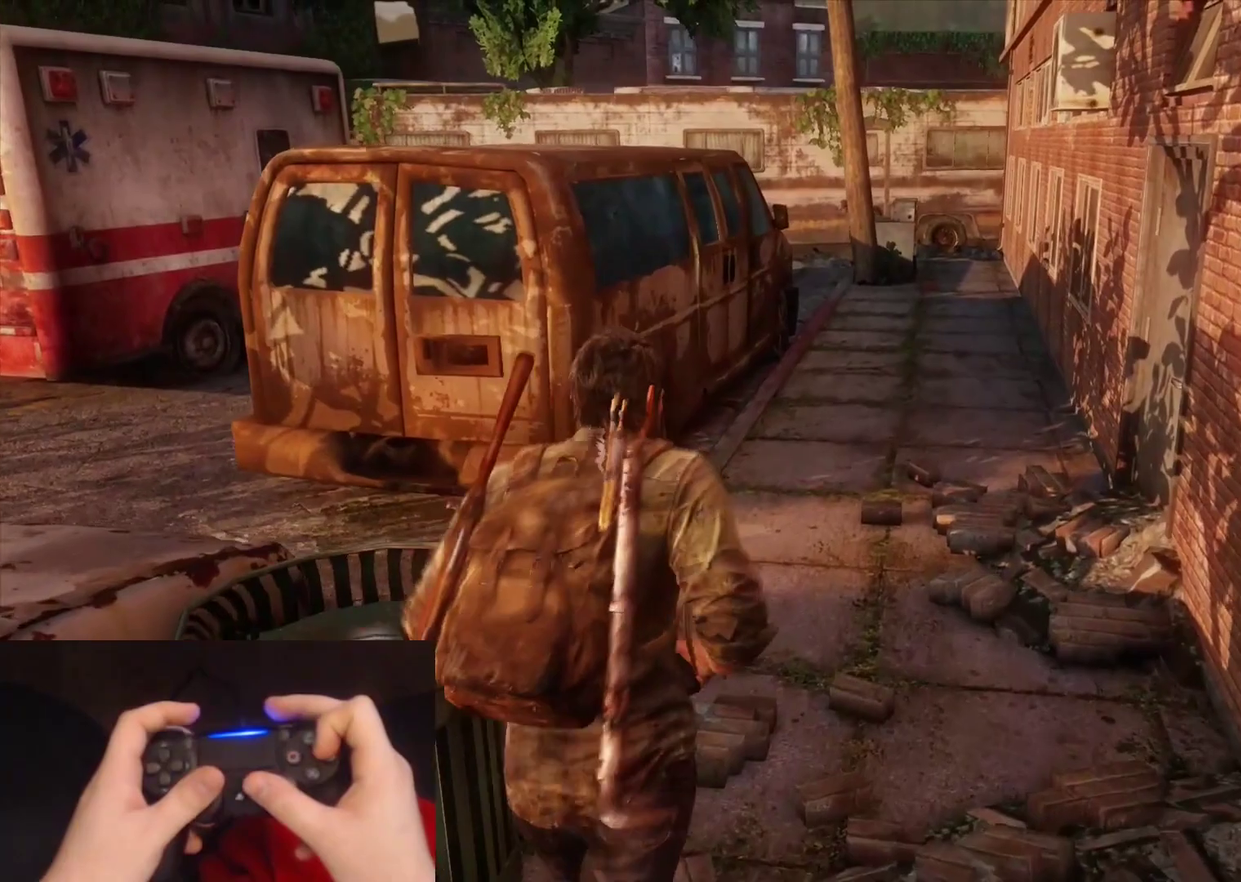
{"buttons": ["L2"], "left_stick": "up", "right_stick": "center", "events": []}
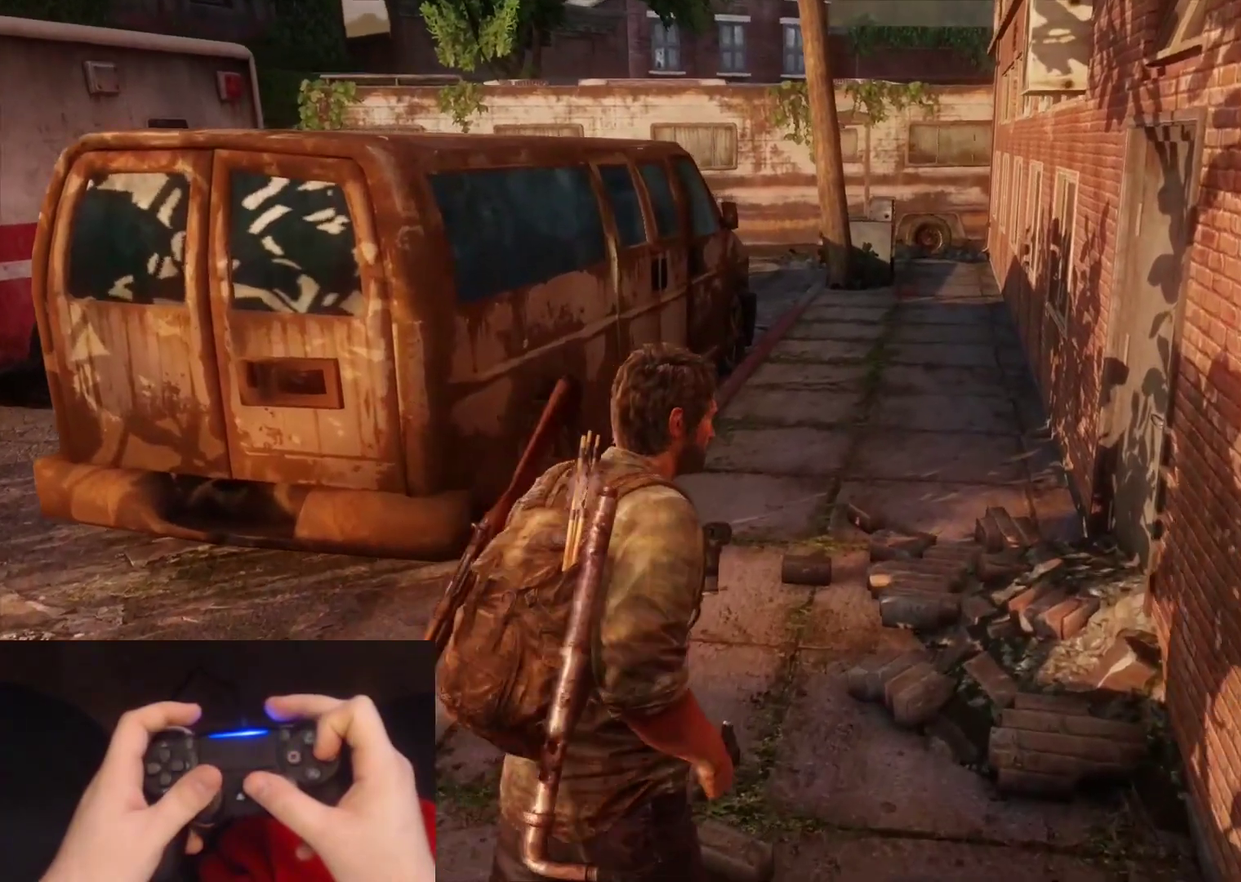
{"buttons": ["L2"], "left_stick": "up", "right_stick": "center", "events": []}
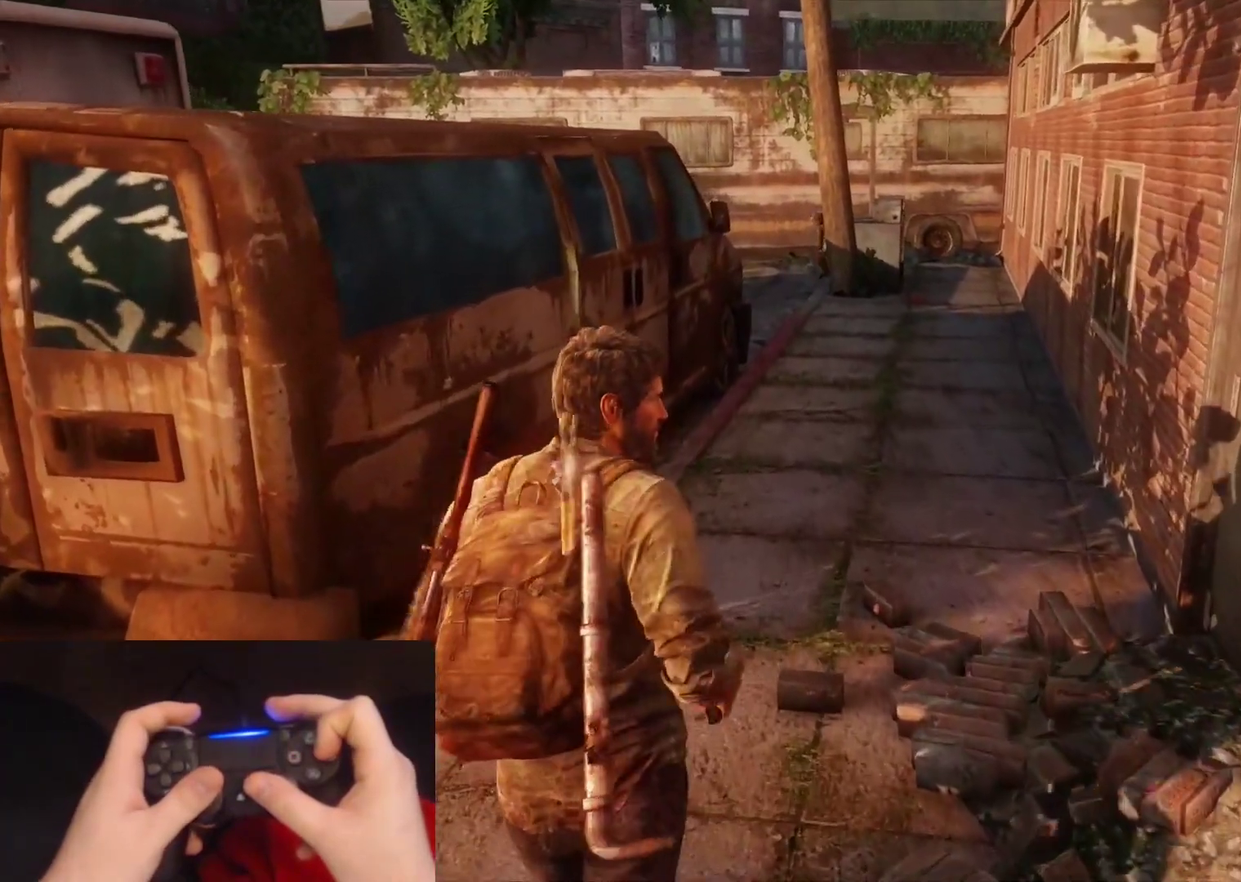
{"buttons": ["L2"], "left_stick": "up", "right_stick": "center", "events": []}
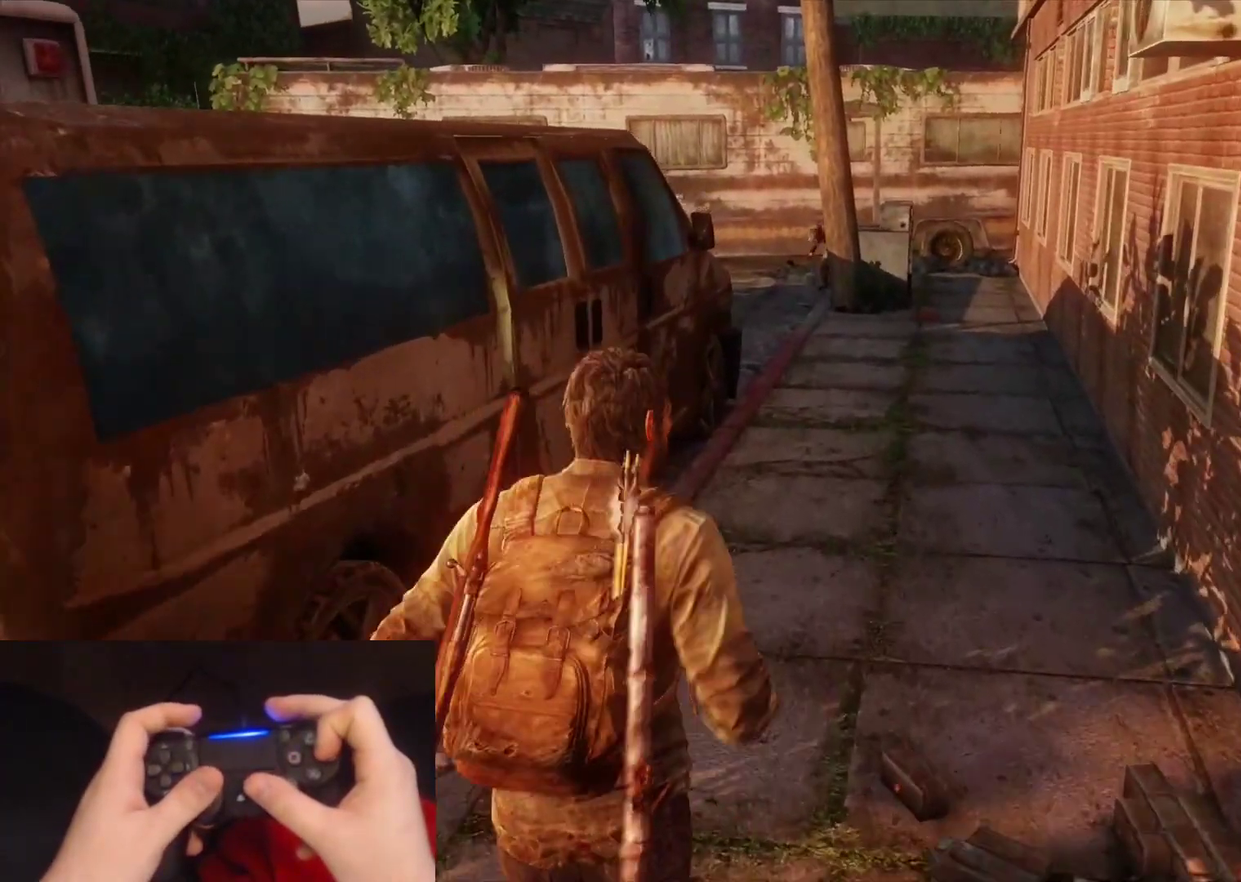
{"buttons": [], "left_stick": "up", "right_stick": "center", "events": [[217, "CIRCLE", "down"], [300, "L2", "up"], [400, "CIRCLE", "up"]]}